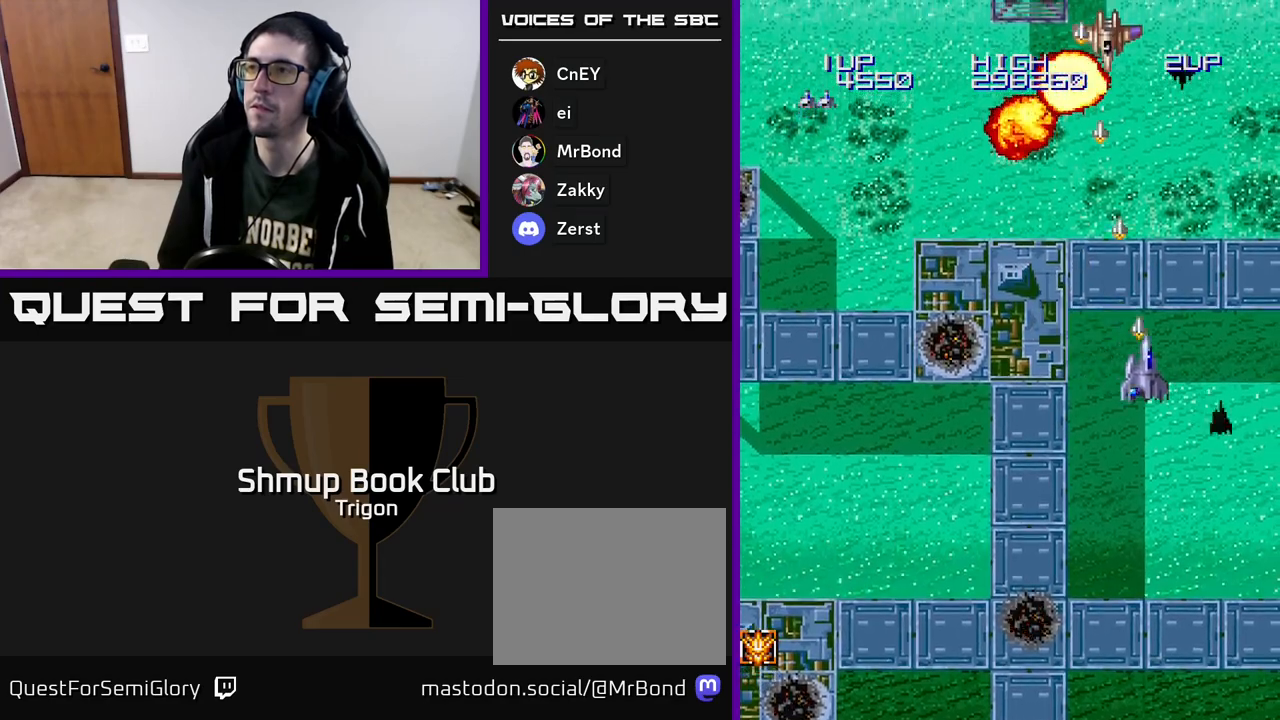
Gameplay with a controller (Xbox layout); each line is a JSON object with the inputs held at the frame after it. "events" lists button and stick changes between this image and that frame as [ms after this image, input, new state], when the widget could be followed in between. Not read: left_stick.
{"buttons": ["A", "DPAD_DOWN", "DPAD_RIGHT"], "right_stick": "center", "events": []}
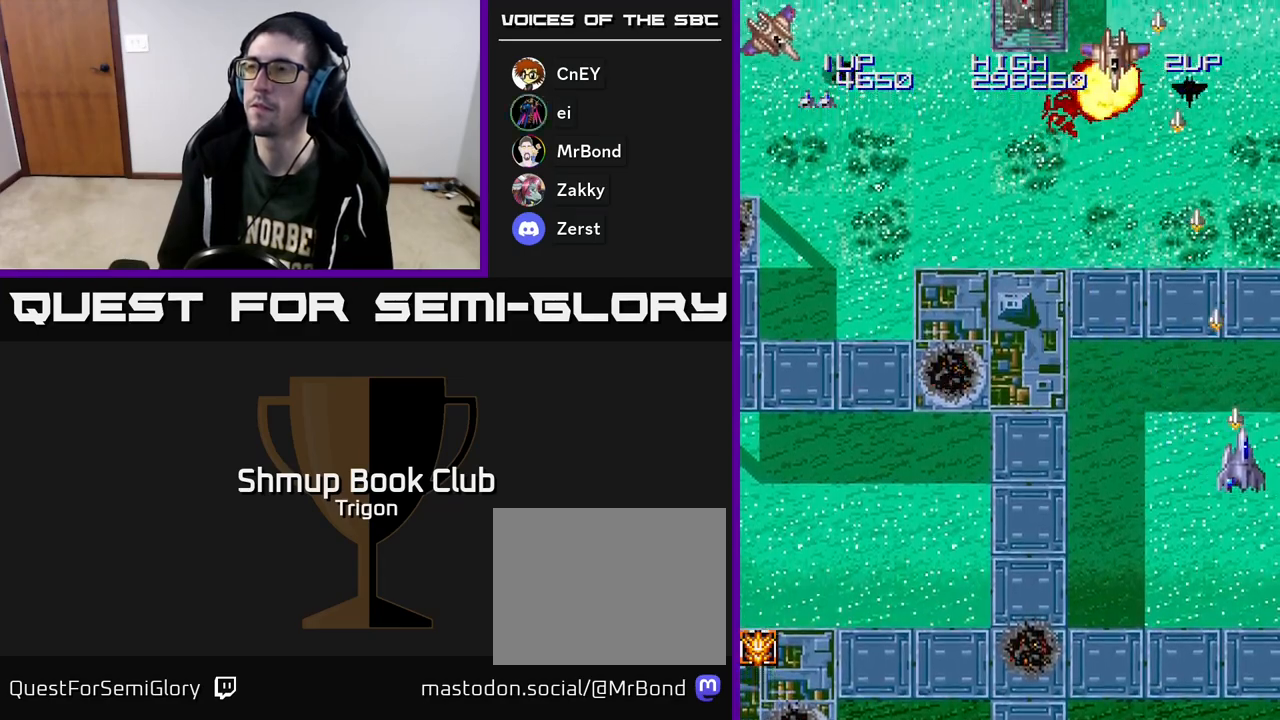
{"buttons": ["A", "DPAD_LEFT"], "right_stick": "center", "events": [[33, "DPAD_RIGHT", "up"], [83, "DPAD_LEFT", "down"], [150, "DPAD_DOWN", "up"]]}
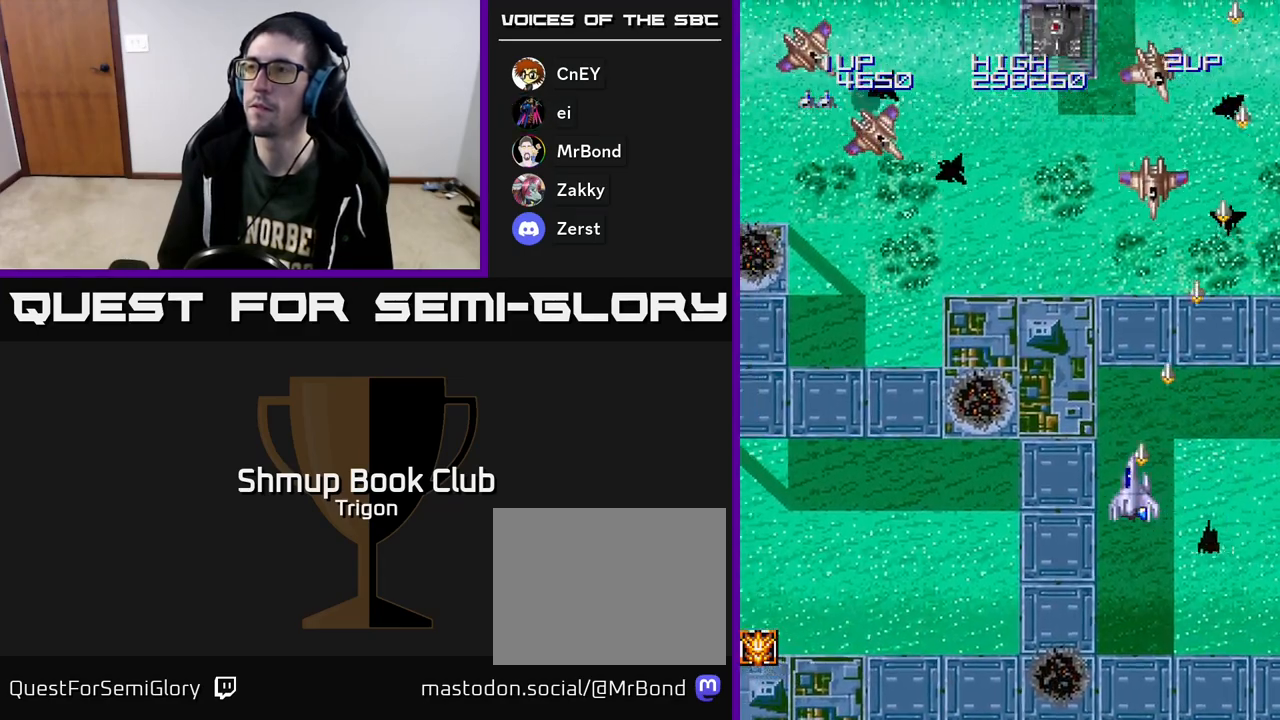
{"buttons": ["A", "DPAD_LEFT"], "right_stick": "center", "events": []}
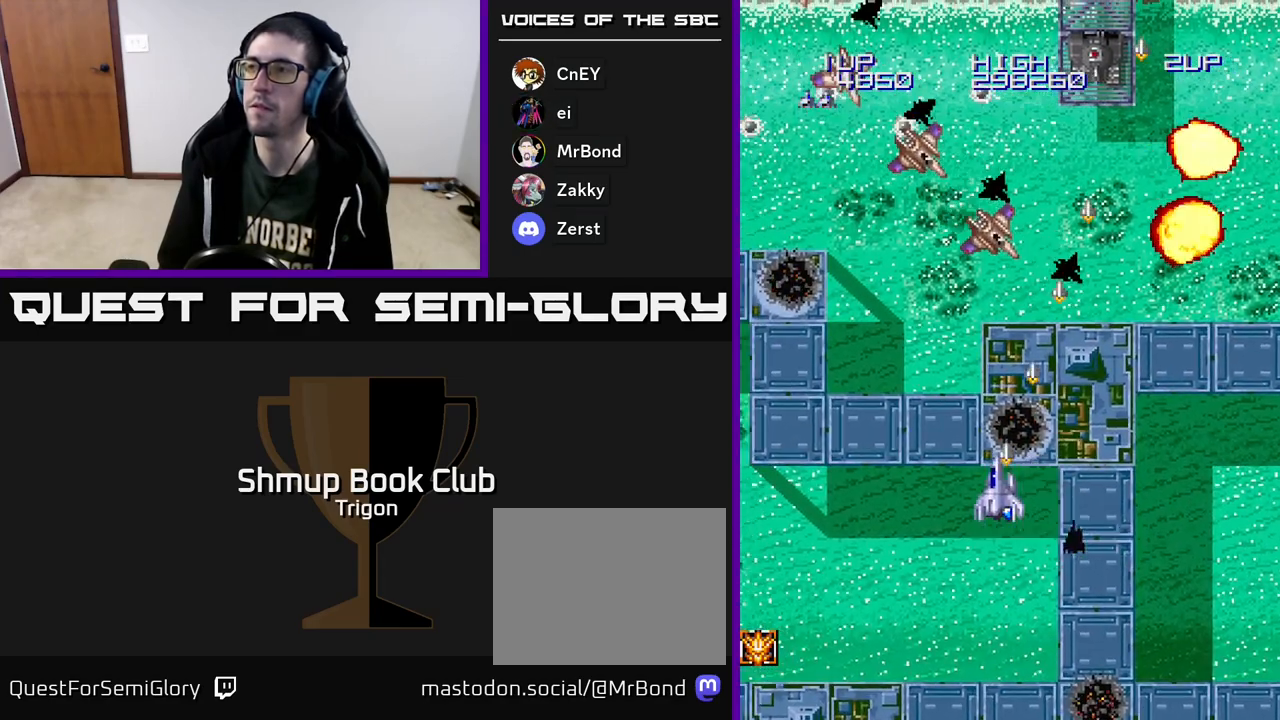
{"buttons": ["A", "DPAD_LEFT"], "right_stick": "center", "events": []}
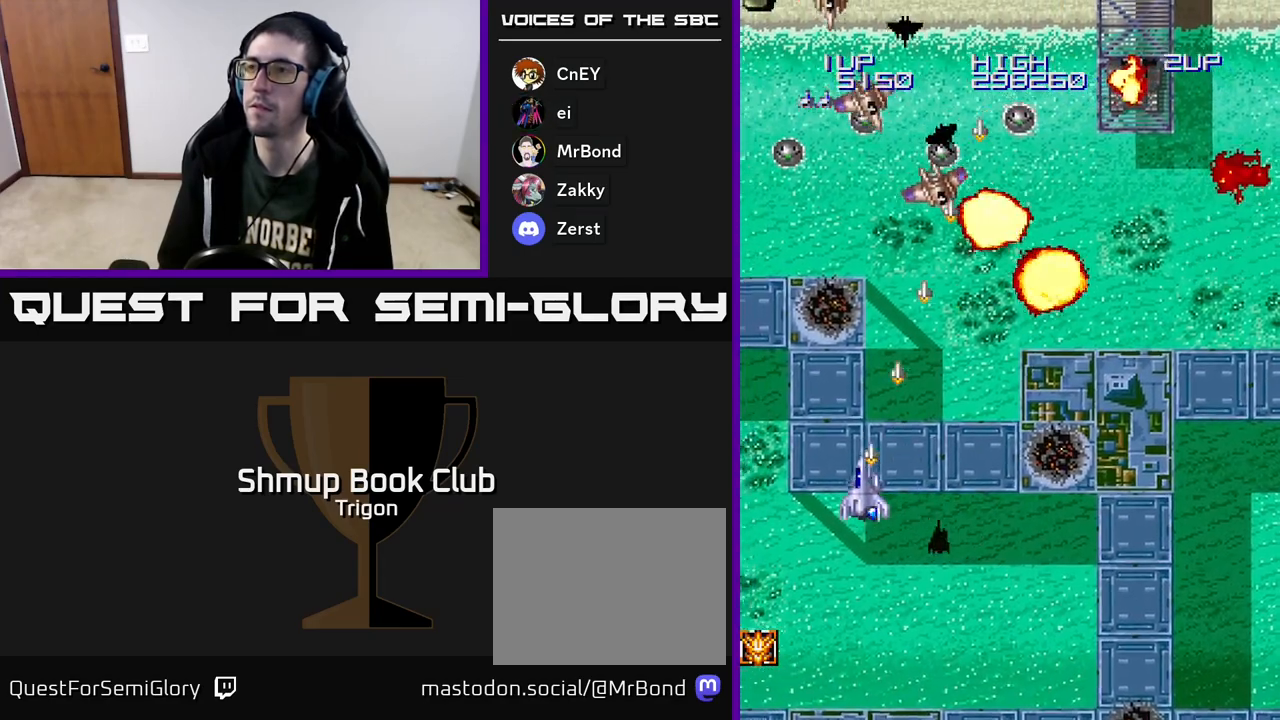
{"buttons": ["A", "DPAD_DOWN"], "right_stick": "center", "events": [[483, "DPAD_DOWN", "down"], [483, "DPAD_LEFT", "up"]]}
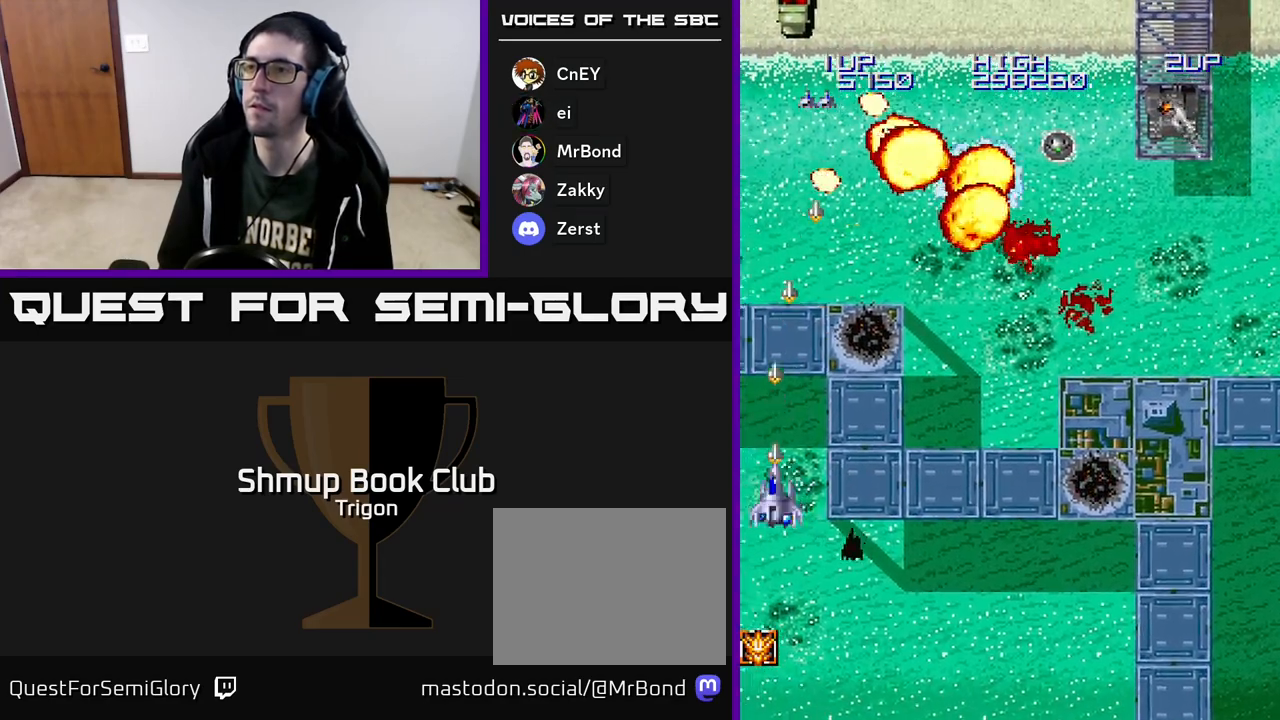
{"buttons": ["A", "DPAD_RIGHT"], "right_stick": "center", "events": [[17, "DPAD_RIGHT", "down"], [133, "DPAD_DOWN", "up"]]}
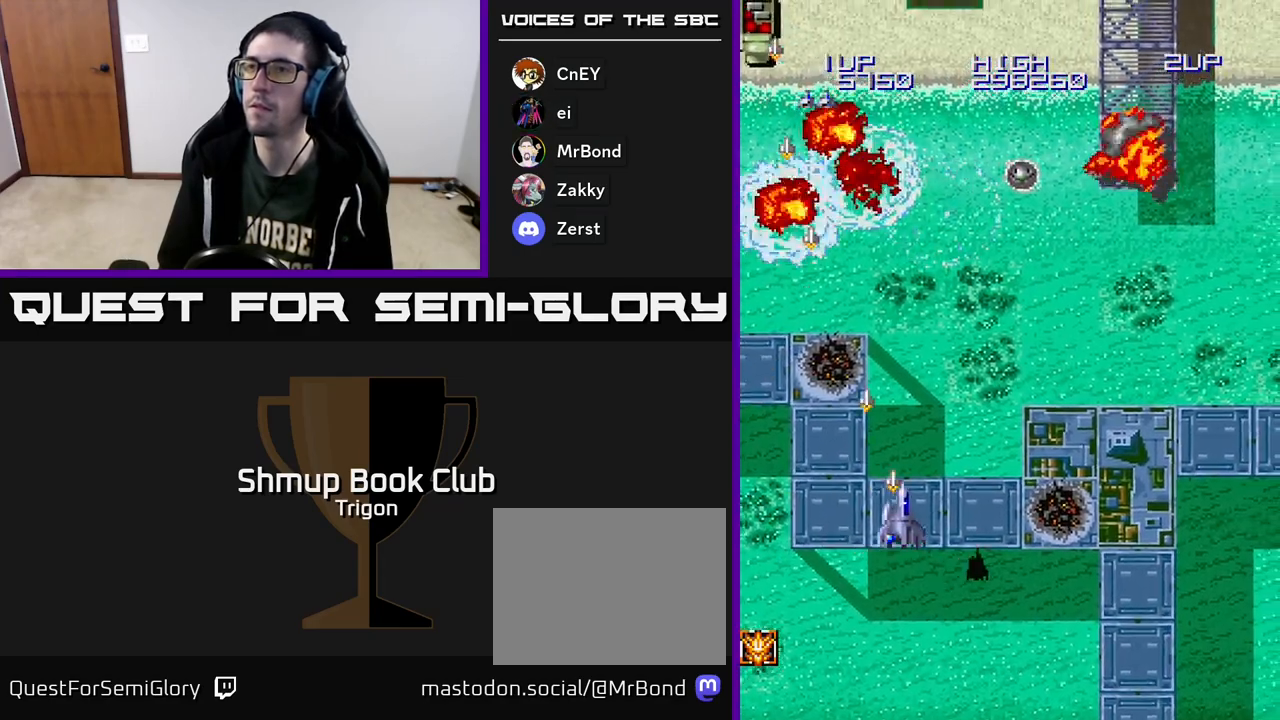
{"buttons": ["A", "DPAD_RIGHT"], "right_stick": "center", "events": []}
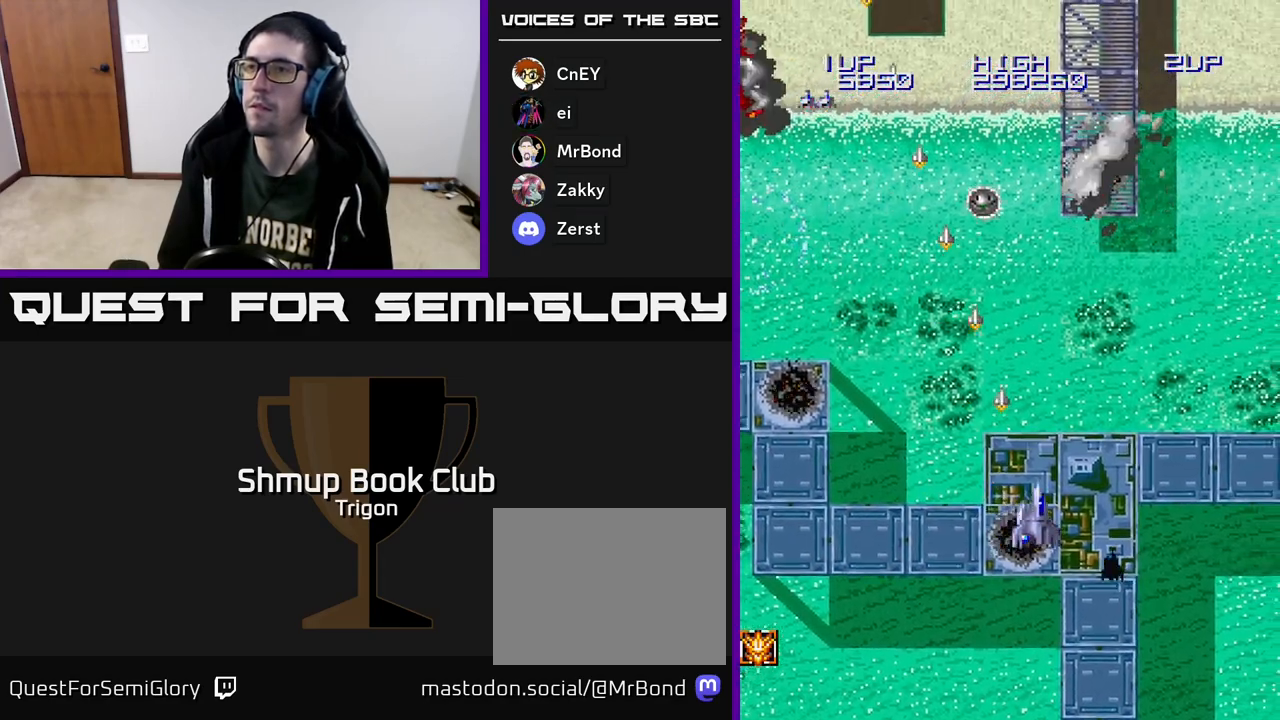
{"buttons": ["A", "DPAD_LEFT"], "right_stick": "center", "events": [[467, "DPAD_RIGHT", "up"], [500, "DPAD_LEFT", "down"]]}
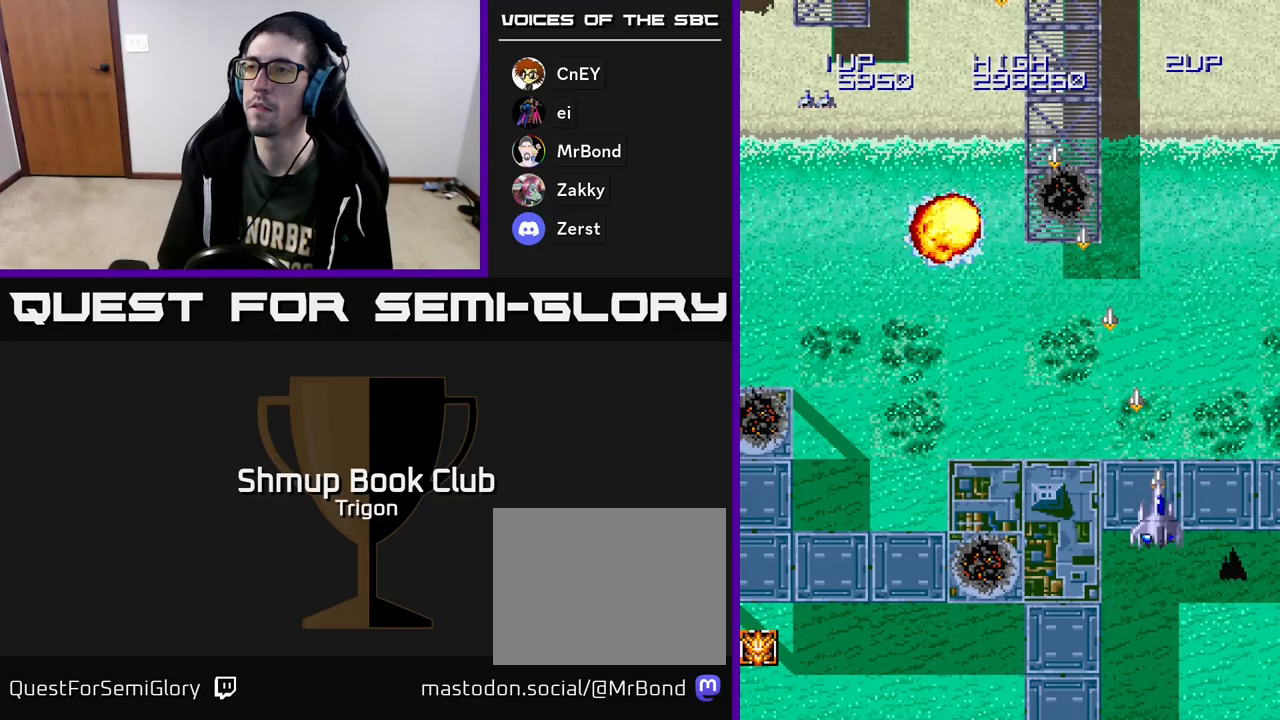
{"buttons": ["DPAD_LEFT"], "right_stick": "center", "events": [[133, "A", "up"]]}
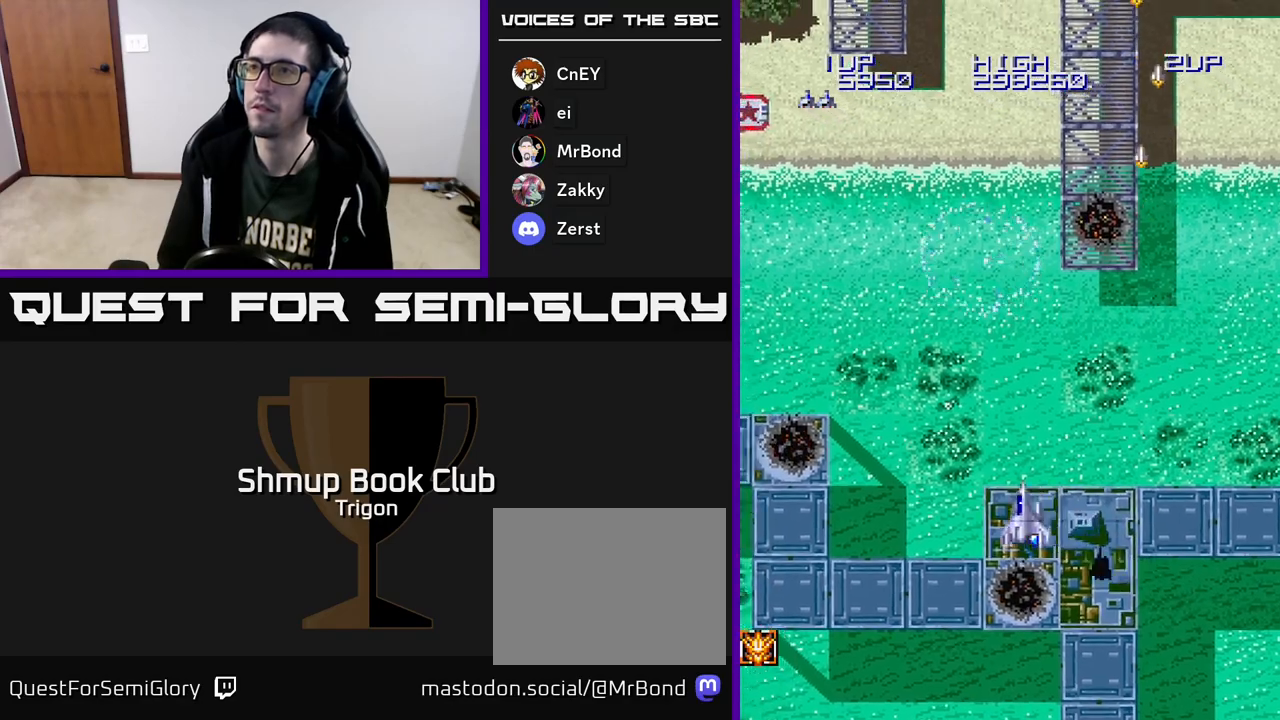
{"buttons": ["A", "DPAD_LEFT"], "right_stick": "center", "events": [[117, "A", "down"]]}
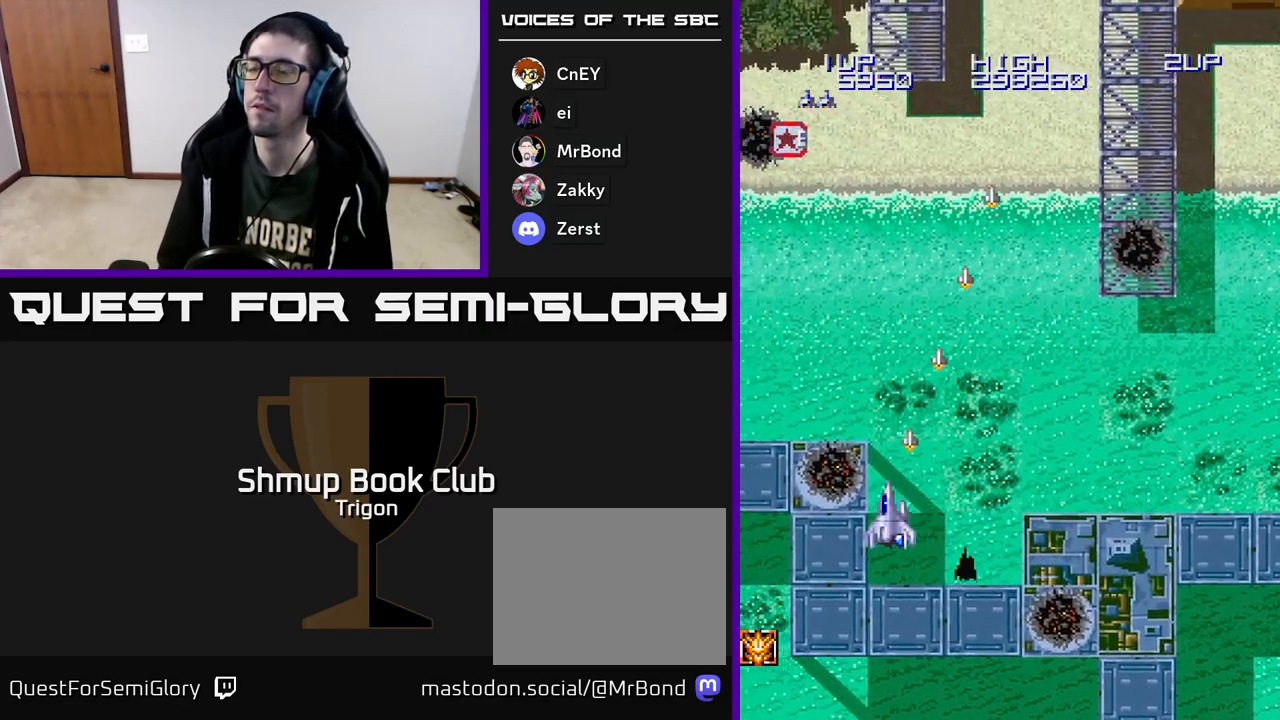
{"buttons": ["DPAD_UP"], "right_stick": "center", "events": [[33, "DPAD_UP", "down"], [167, "DPAD_LEFT", "up"], [317, "A", "up"], [350, "DPAD_LEFT", "down"], [500, "DPAD_LEFT", "up"]]}
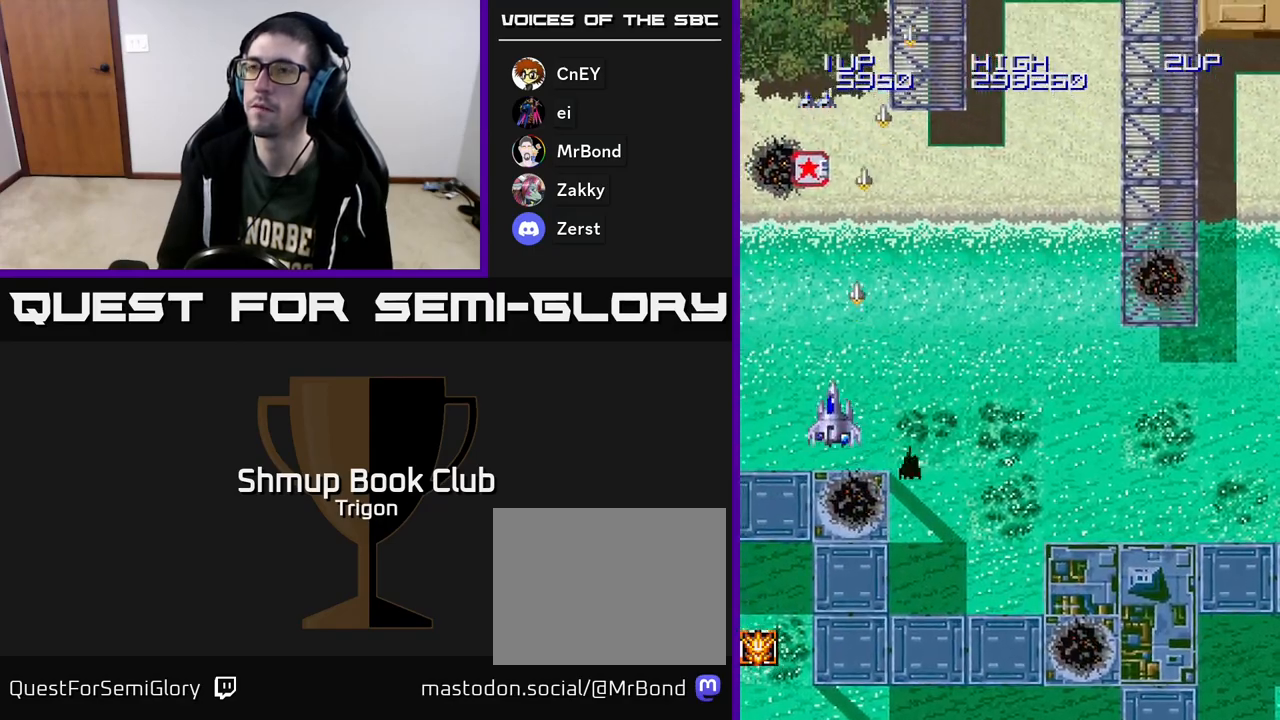
{"buttons": ["DPAD_UP"], "right_stick": "center", "events": []}
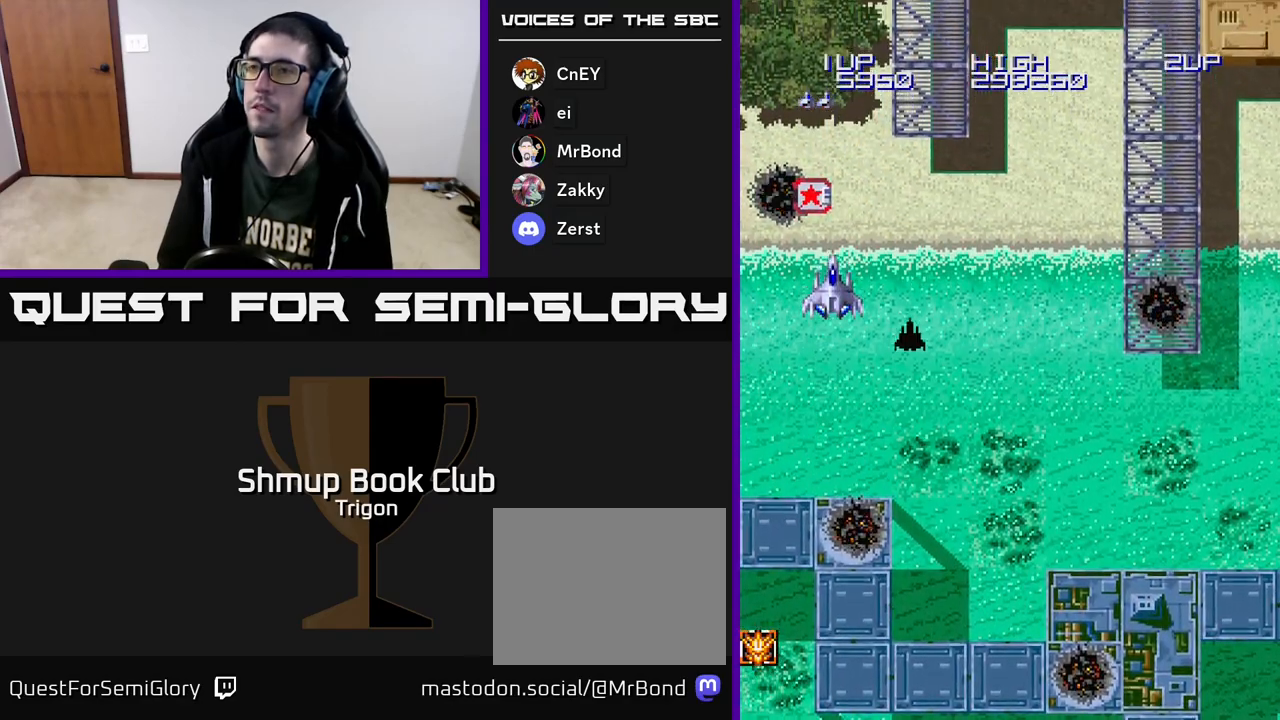
{"buttons": ["DPAD_DOWN", "DPAD_RIGHT"], "right_stick": "center", "events": [[267, "DPAD_UP", "up"], [300, "DPAD_DOWN", "down"], [483, "DPAD_RIGHT", "down"]]}
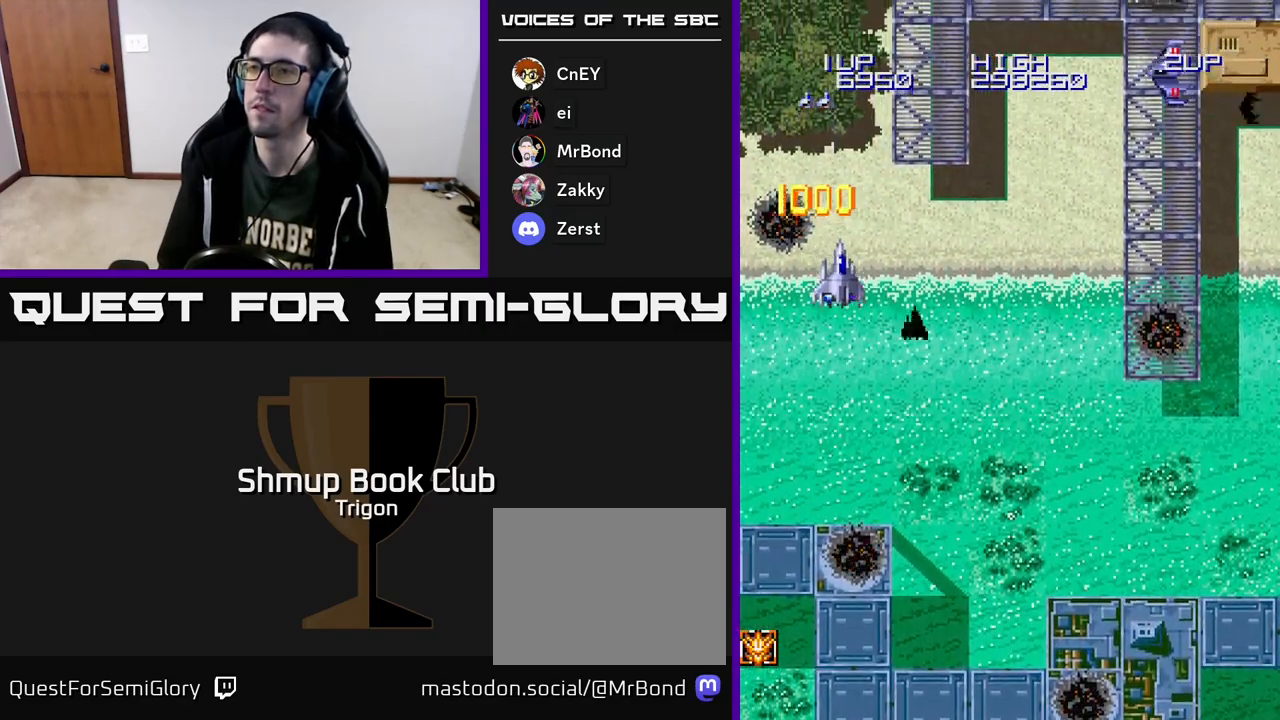
{"buttons": ["A", "DPAD_DOWN", "DPAD_RIGHT"], "right_stick": "center", "events": [[117, "A", "down"]]}
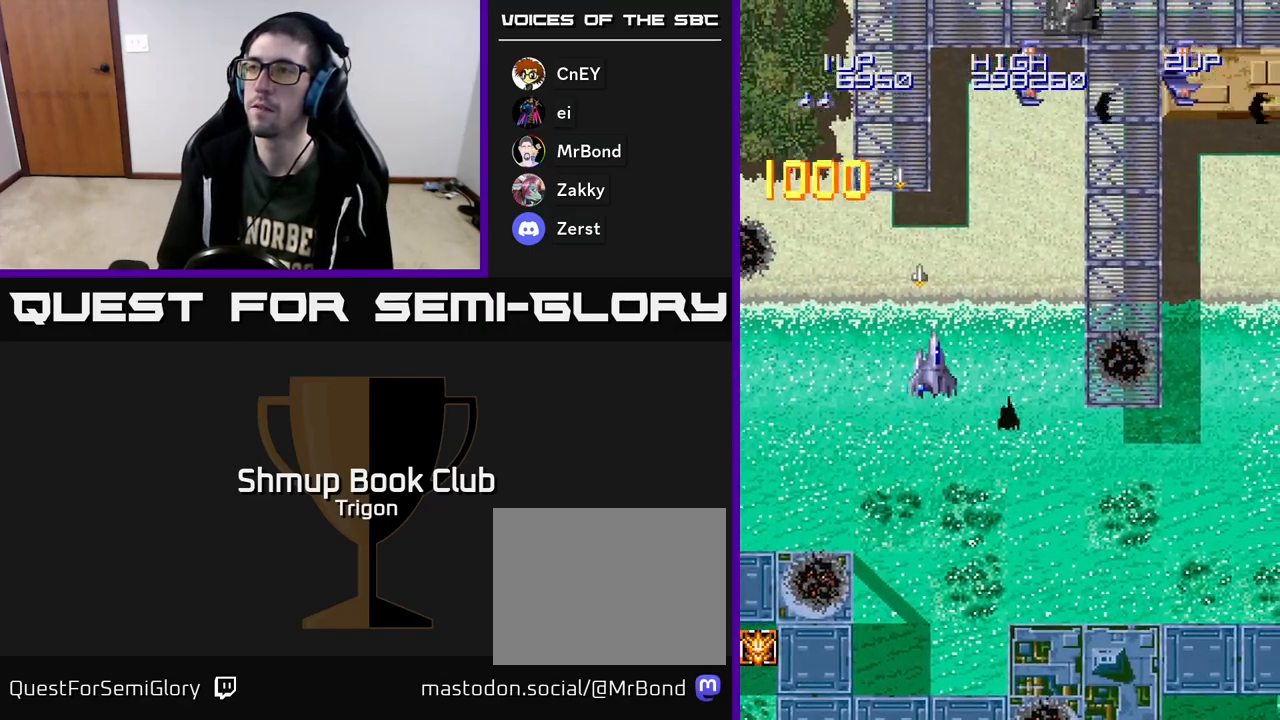
{"buttons": ["A", "DPAD_DOWN", "DPAD_RIGHT"], "right_stick": "center", "events": []}
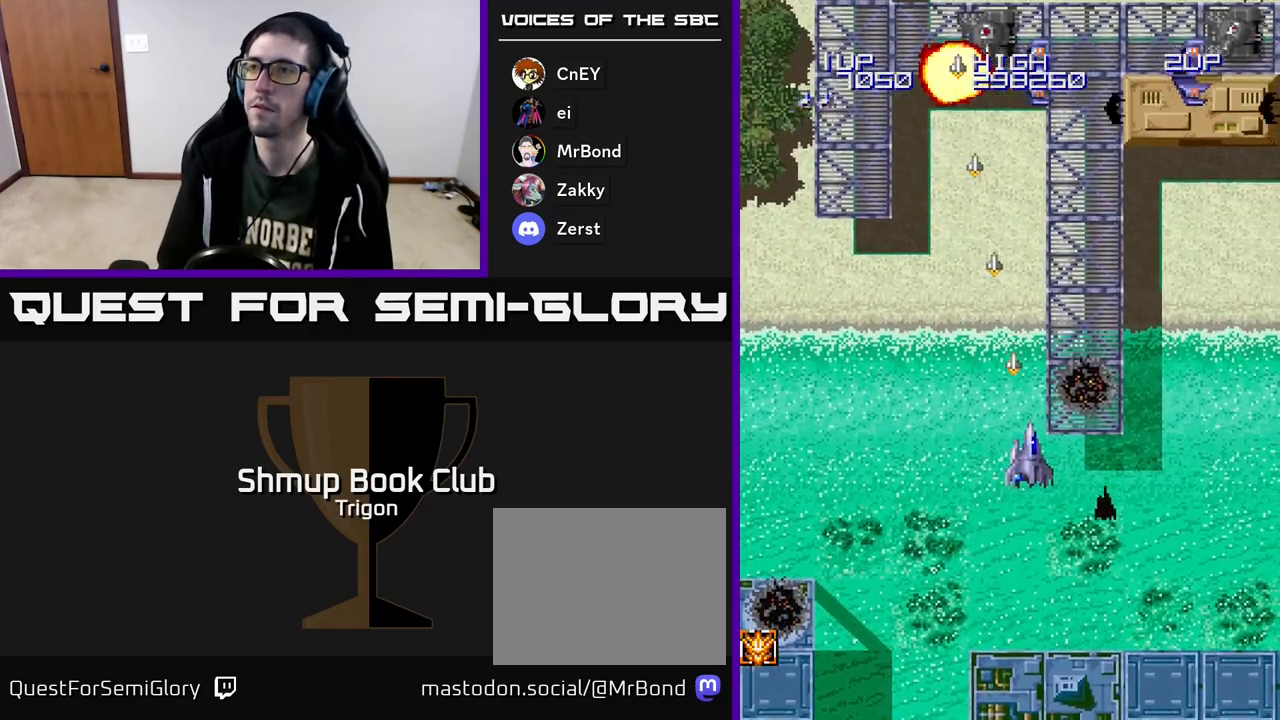
{"buttons": ["A", "DPAD_RIGHT"], "right_stick": "center", "events": [[467, "DPAD_DOWN", "up"]]}
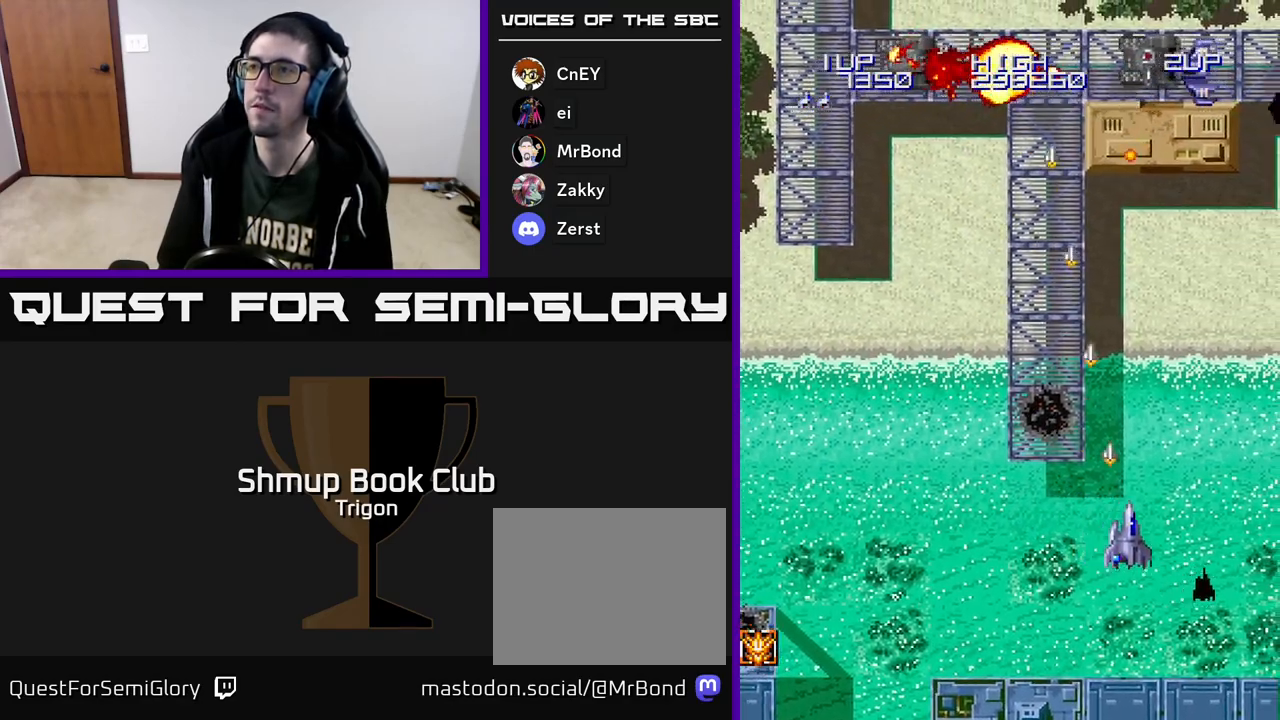
{"buttons": ["A", "DPAD_UP", "DPAD_LEFT"], "right_stick": "center", "events": [[300, "DPAD_RIGHT", "up"], [350, "DPAD_LEFT", "down"], [450, "DPAD_UP", "down"]]}
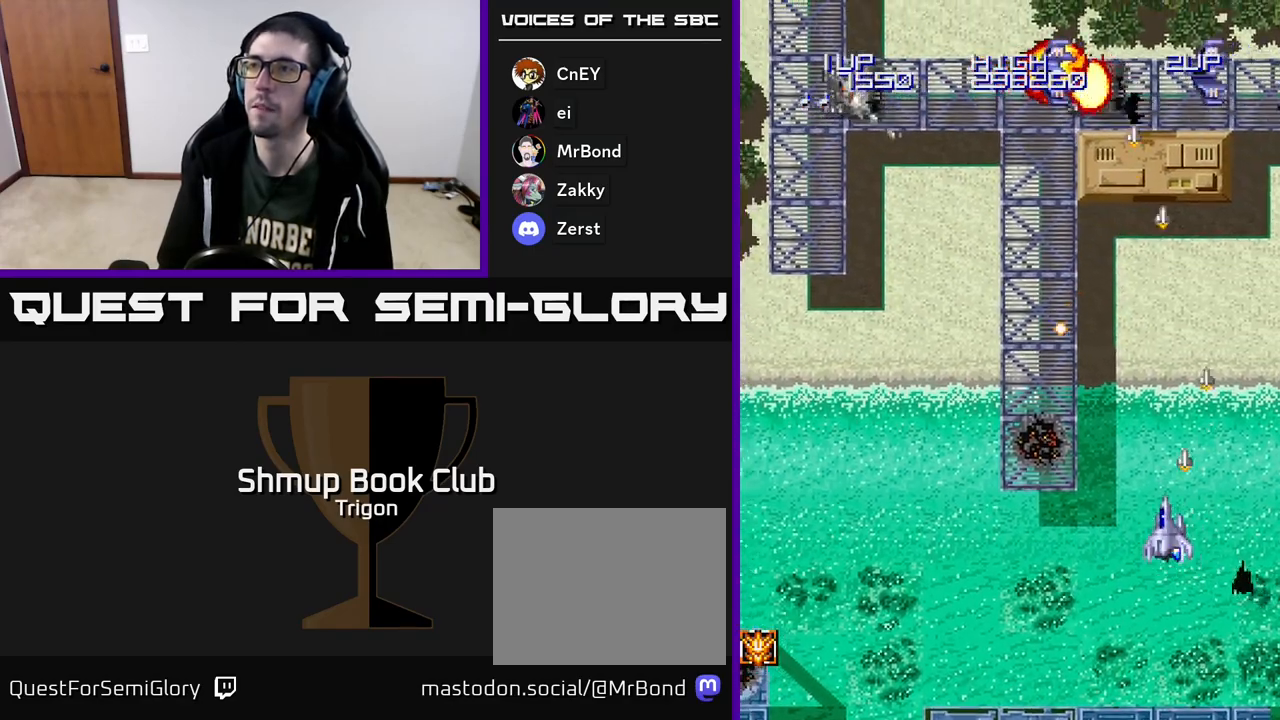
{"buttons": ["A", "DPAD_LEFT"], "right_stick": "center", "events": [[17, "DPAD_LEFT", "up"], [200, "DPAD_LEFT", "down"], [467, "DPAD_UP", "up"]]}
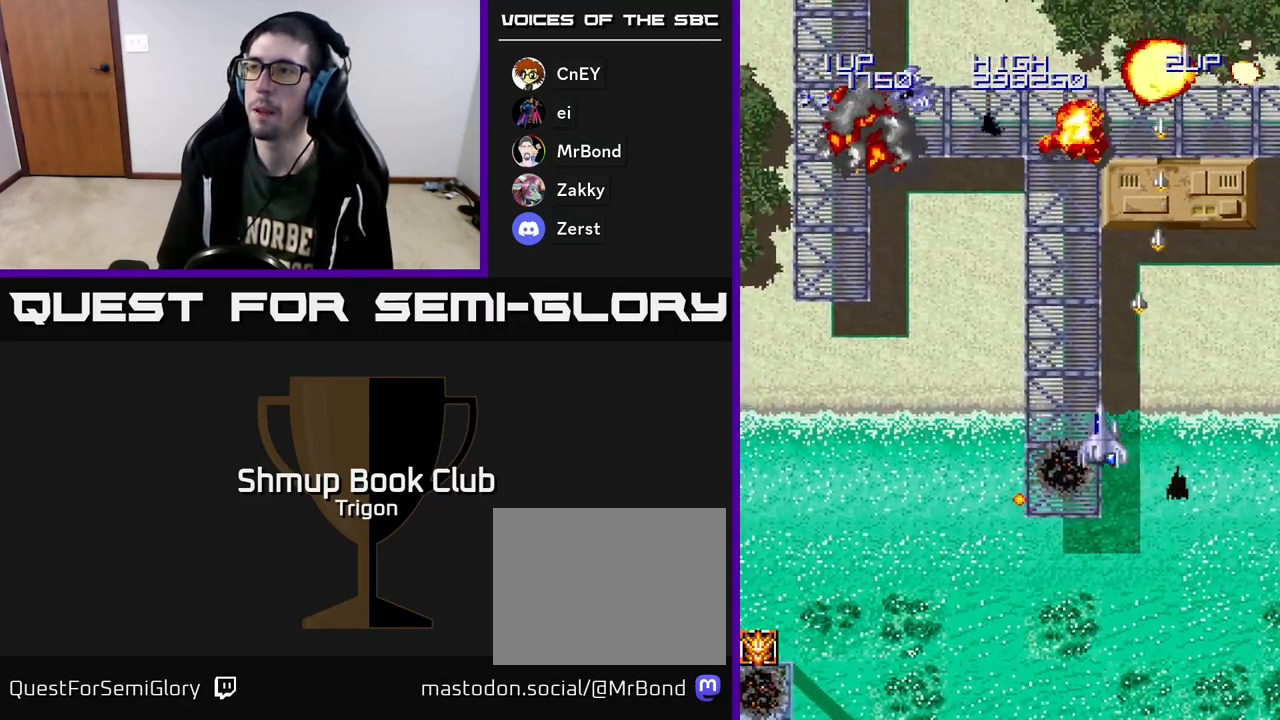
{"buttons": ["A", "DPAD_LEFT"], "right_stick": "center", "events": []}
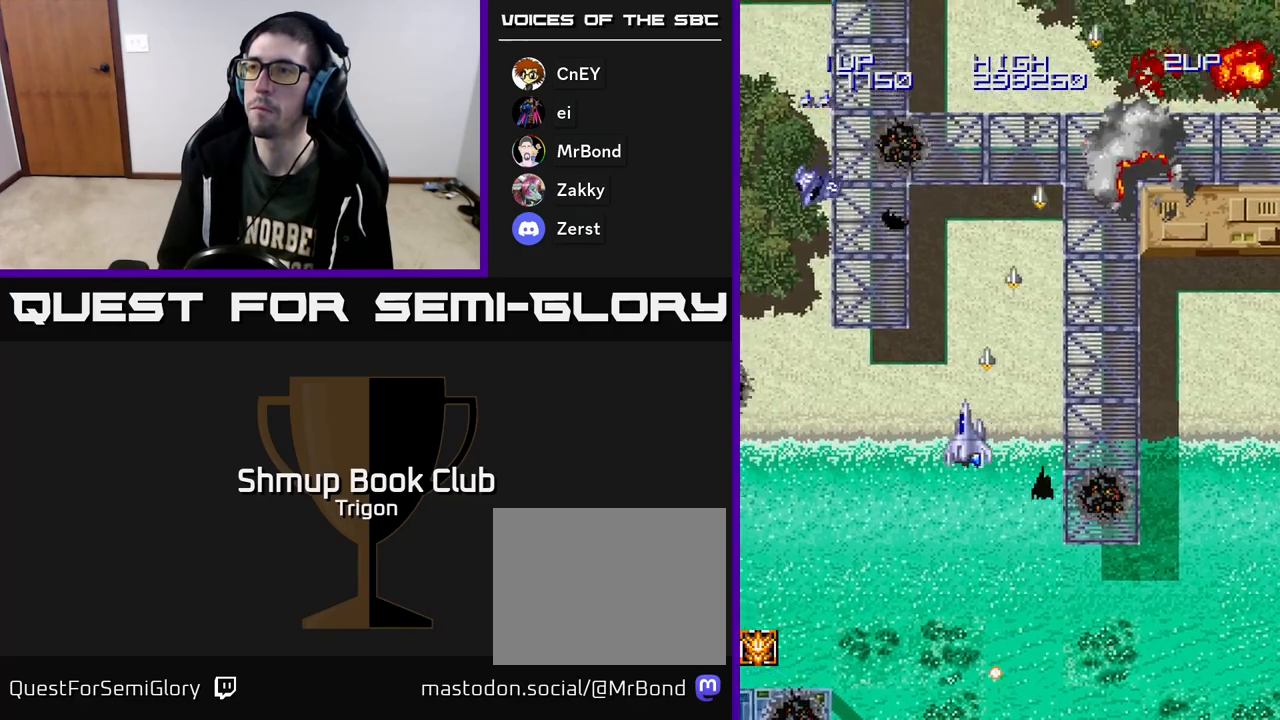
{"buttons": ["A", "DPAD_LEFT"], "right_stick": "center", "events": []}
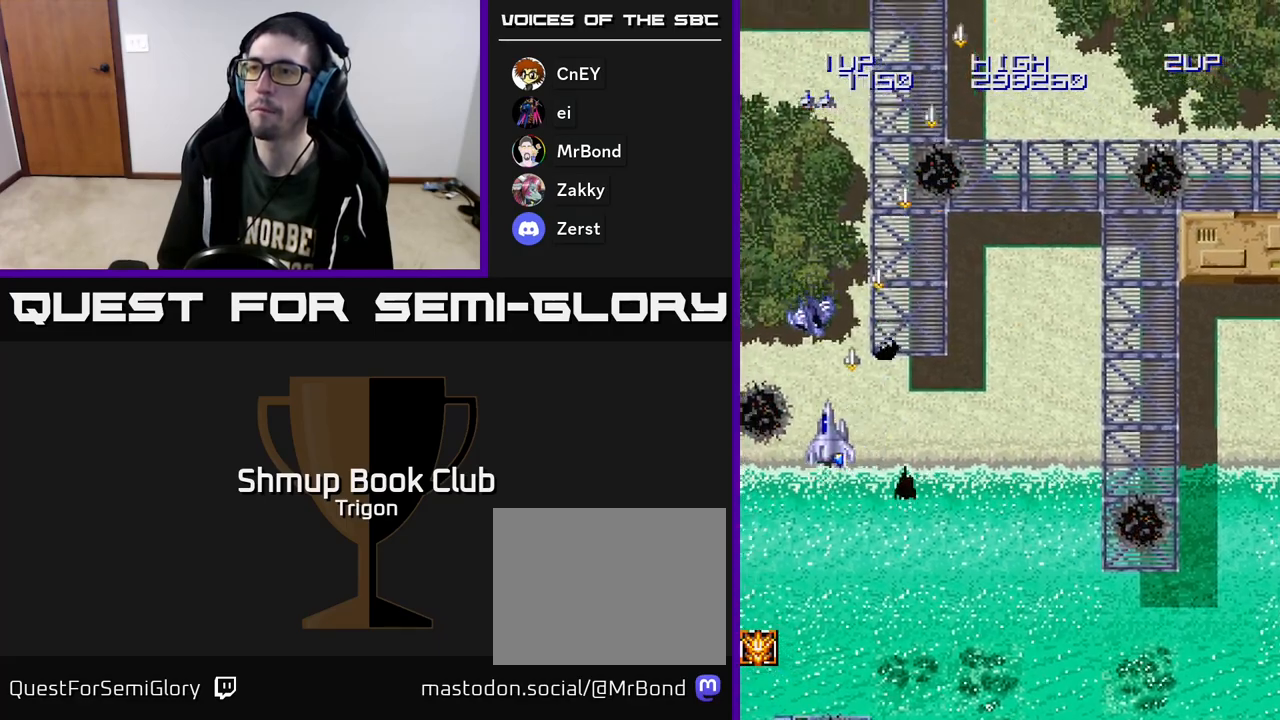
{"buttons": ["A", "DPAD_LEFT"], "right_stick": "center", "events": [[100, "DPAD_LEFT", "up"], [150, "DPAD_DOWN", "down"], [150, "DPAD_RIGHT", "down"], [267, "DPAD_RIGHT", "up"], [350, "DPAD_DOWN", "up"], [367, "DPAD_LEFT", "down"]]}
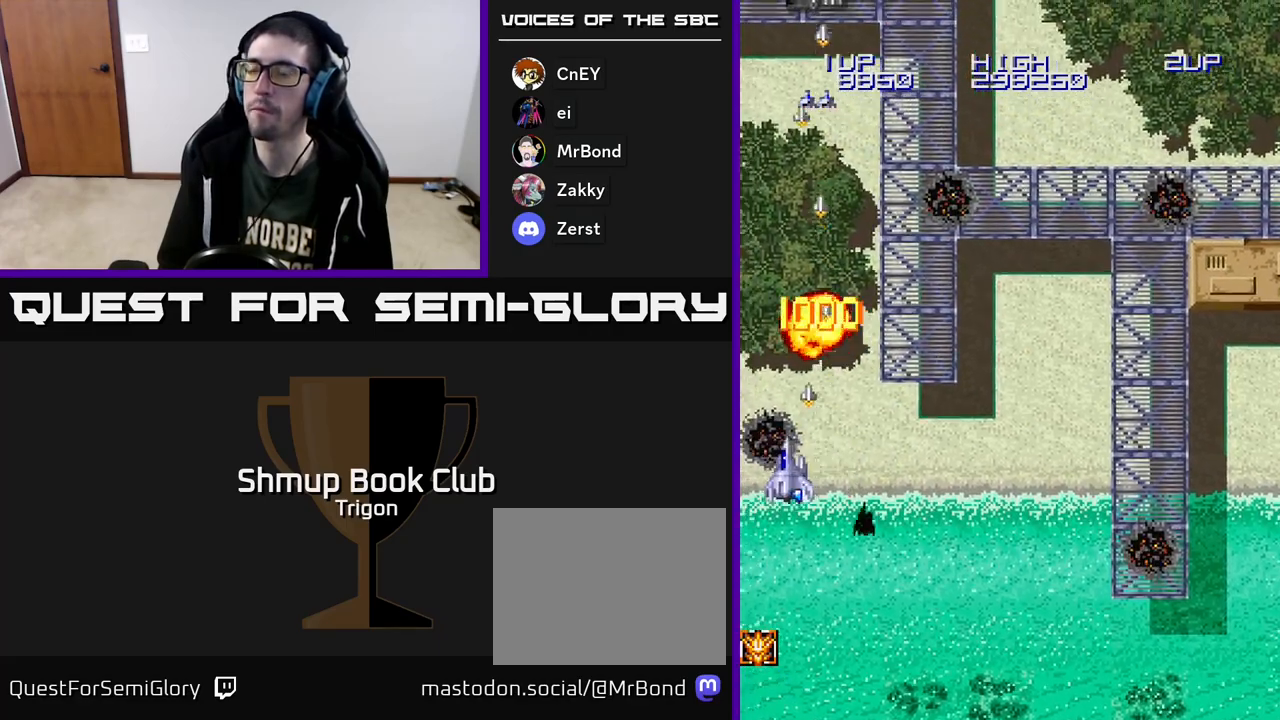
{"buttons": ["A", "DPAD_RIGHT"], "right_stick": "center", "events": [[167, "DPAD_DOWN", "down"], [233, "DPAD_LEFT", "up"], [400, "DPAD_RIGHT", "down"], [450, "DPAD_DOWN", "up"]]}
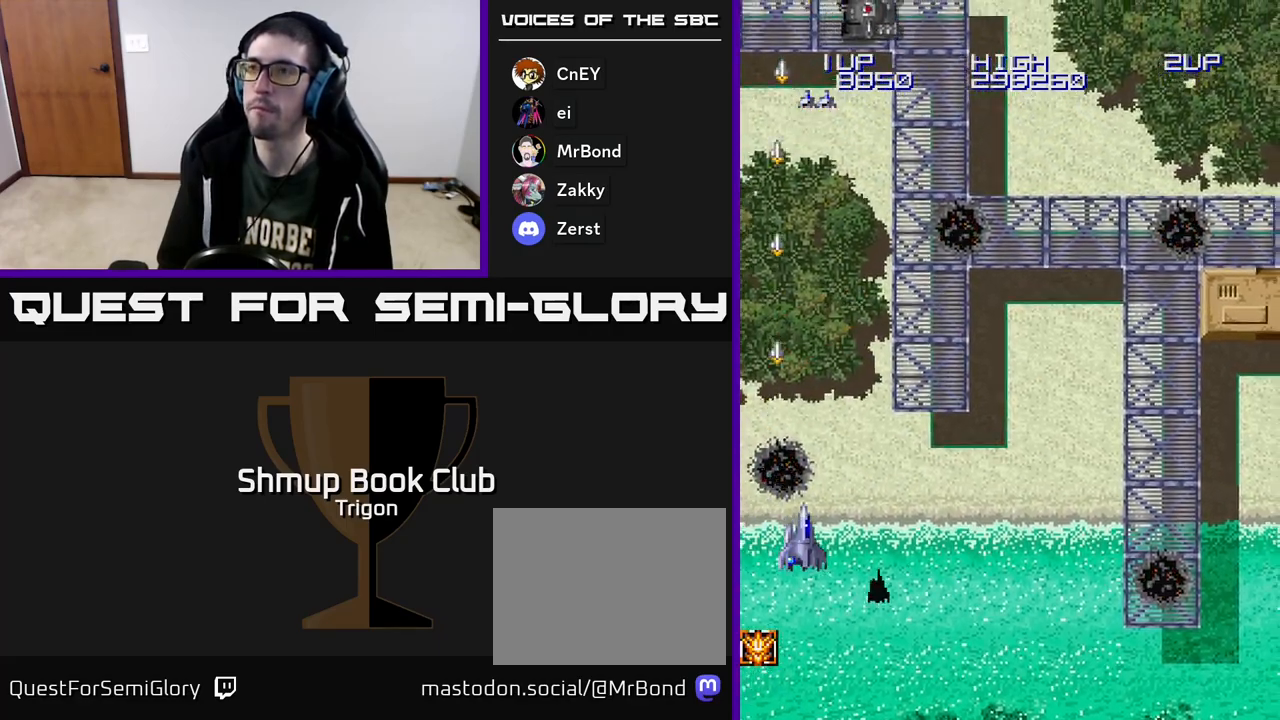
{"buttons": ["A", "DPAD_LEFT"], "right_stick": "center", "events": [[417, "DPAD_RIGHT", "up"], [483, "DPAD_LEFT", "down"]]}
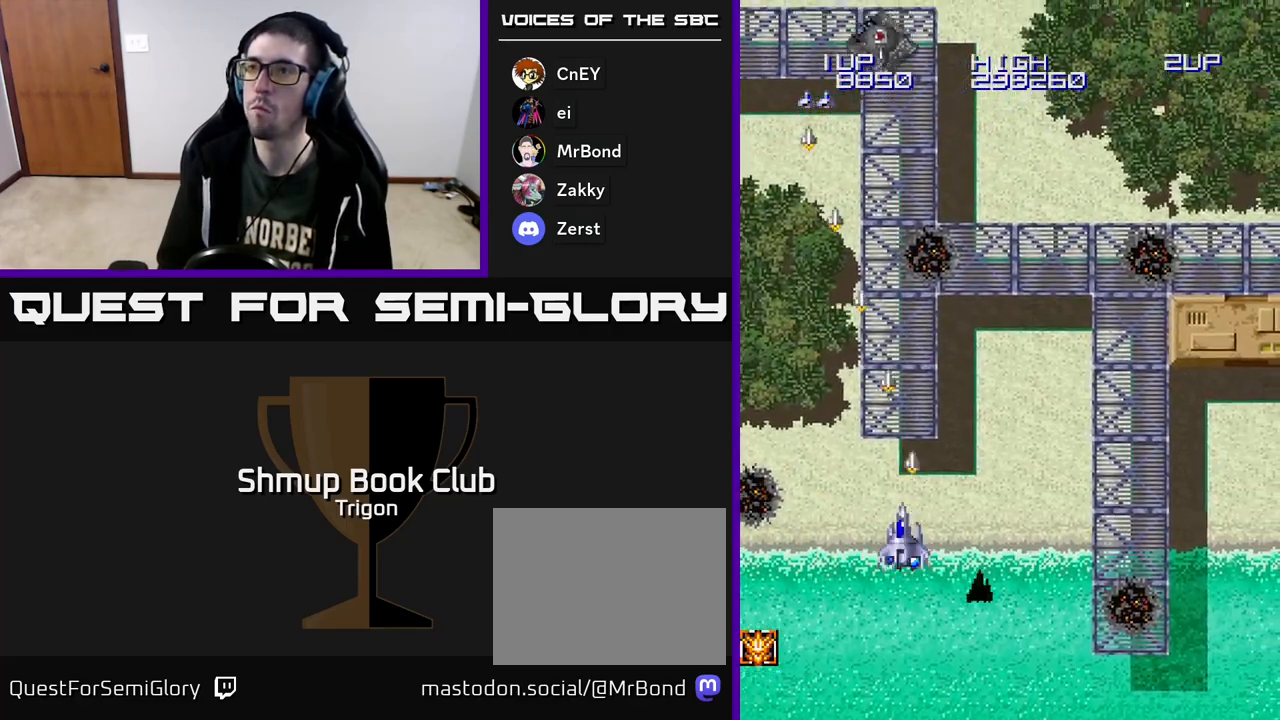
{"buttons": ["A", "DPAD_LEFT"], "right_stick": "center", "events": [[117, "DPAD_LEFT", "up"], [150, "DPAD_RIGHT", "down"], [350, "DPAD_RIGHT", "up"], [383, "DPAD_LEFT", "down"]]}
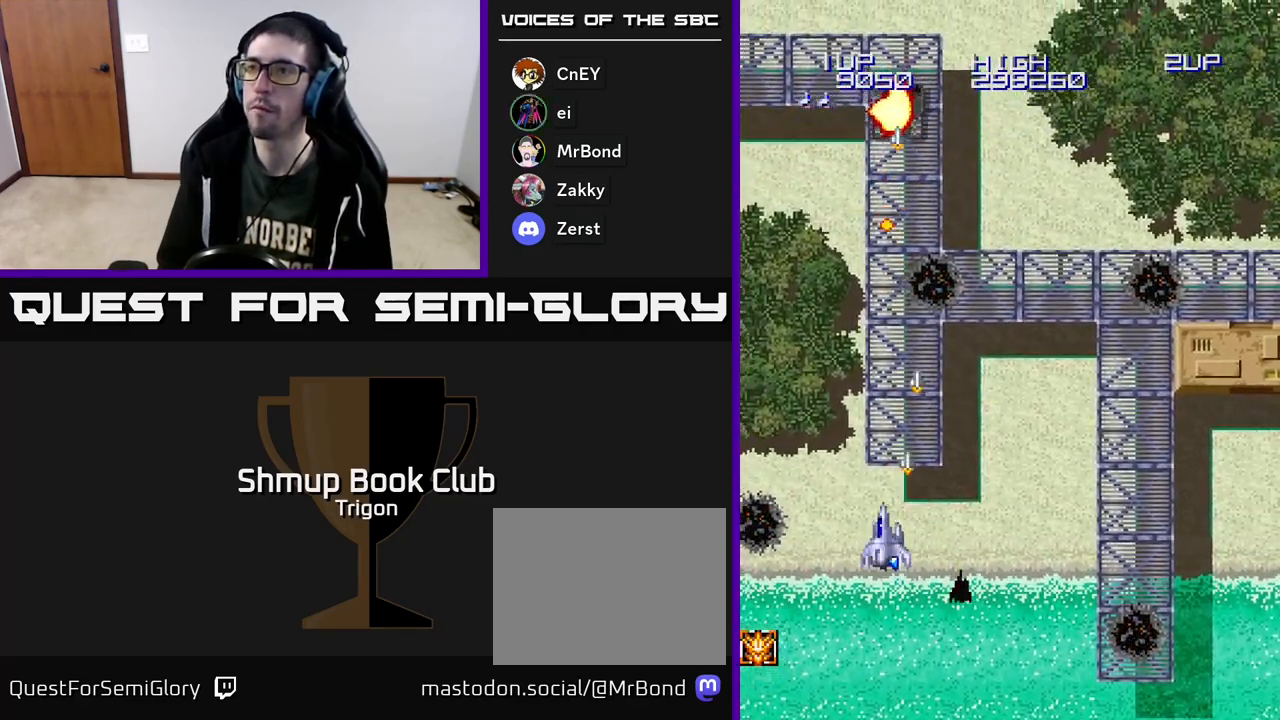
{"buttons": ["DPAD_UP", "DPAD_LEFT"], "right_stick": "center", "events": [[200, "DPAD_UP", "down"], [267, "A", "up"]]}
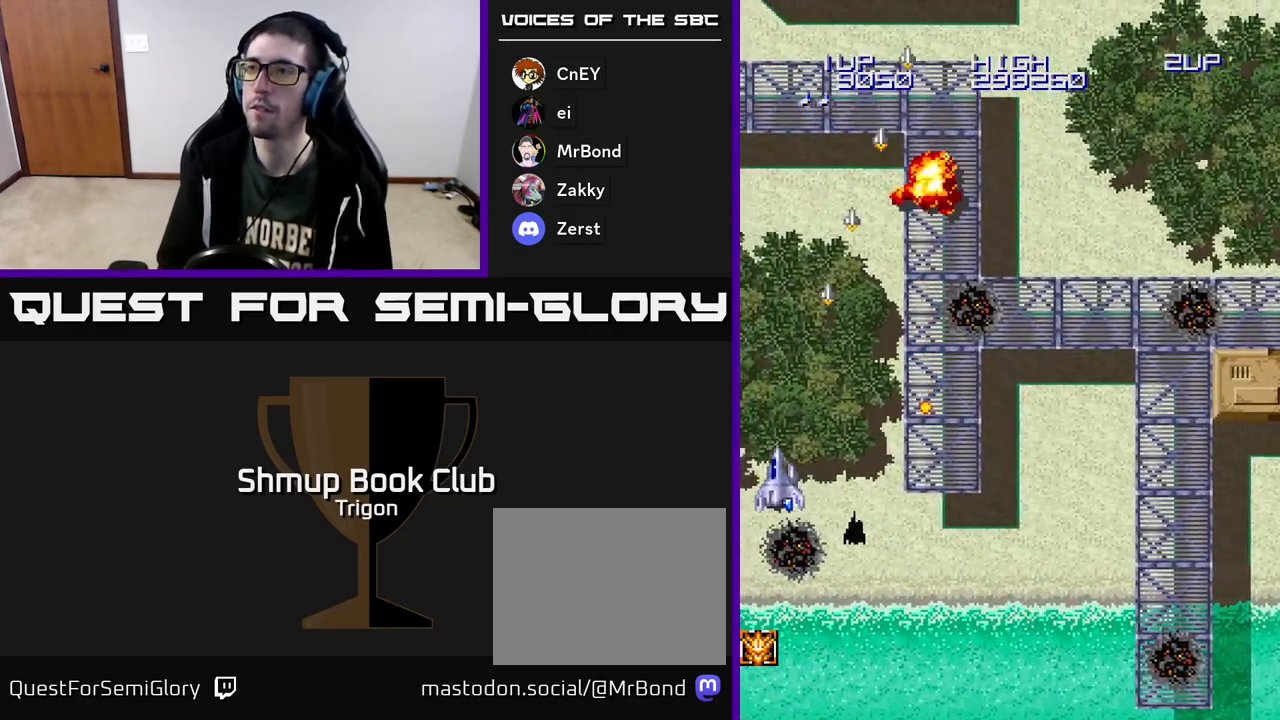
{"buttons": ["A", "DPAD_DOWN", "DPAD_RIGHT"], "right_stick": "center", "events": [[33, "A", "down"], [183, "DPAD_LEFT", "up"], [250, "DPAD_RIGHT", "down"], [250, "DPAD_UP", "up"], [267, "A", "up"], [400, "A", "down"], [400, "DPAD_DOWN", "down"]]}
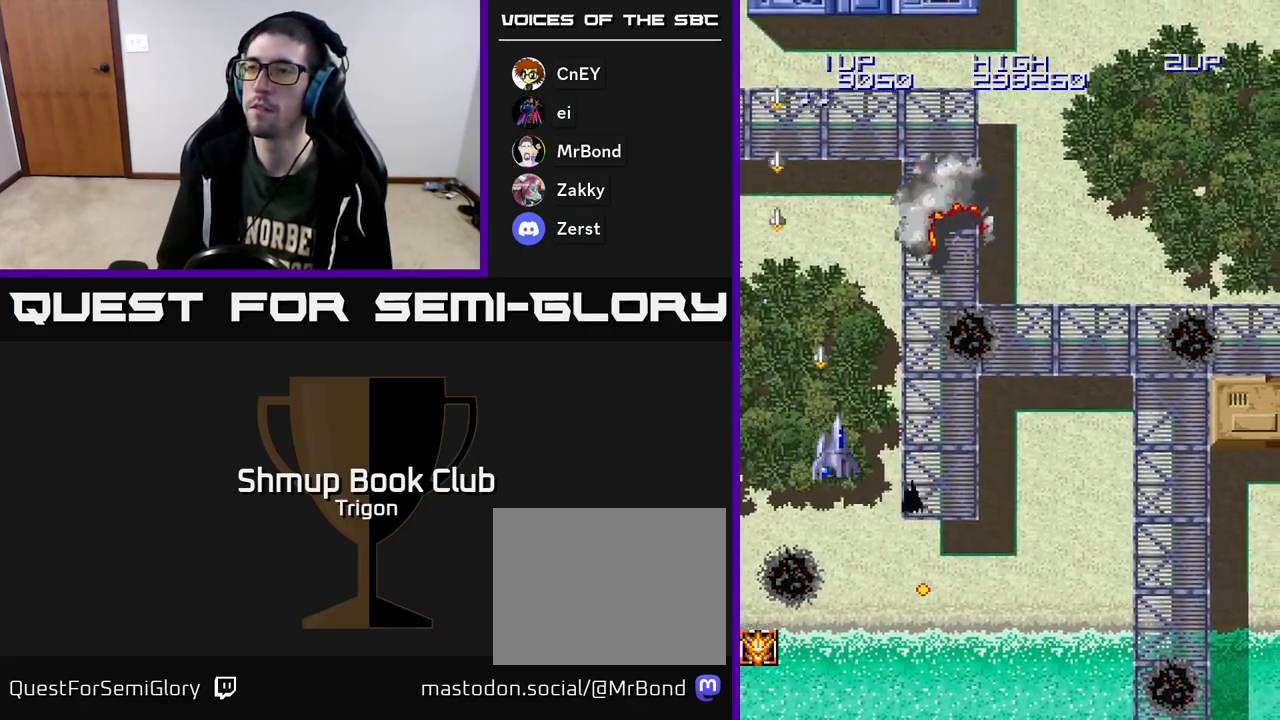
{"buttons": ["A", "DPAD_DOWN", "DPAD_RIGHT"], "right_stick": "center", "events": []}
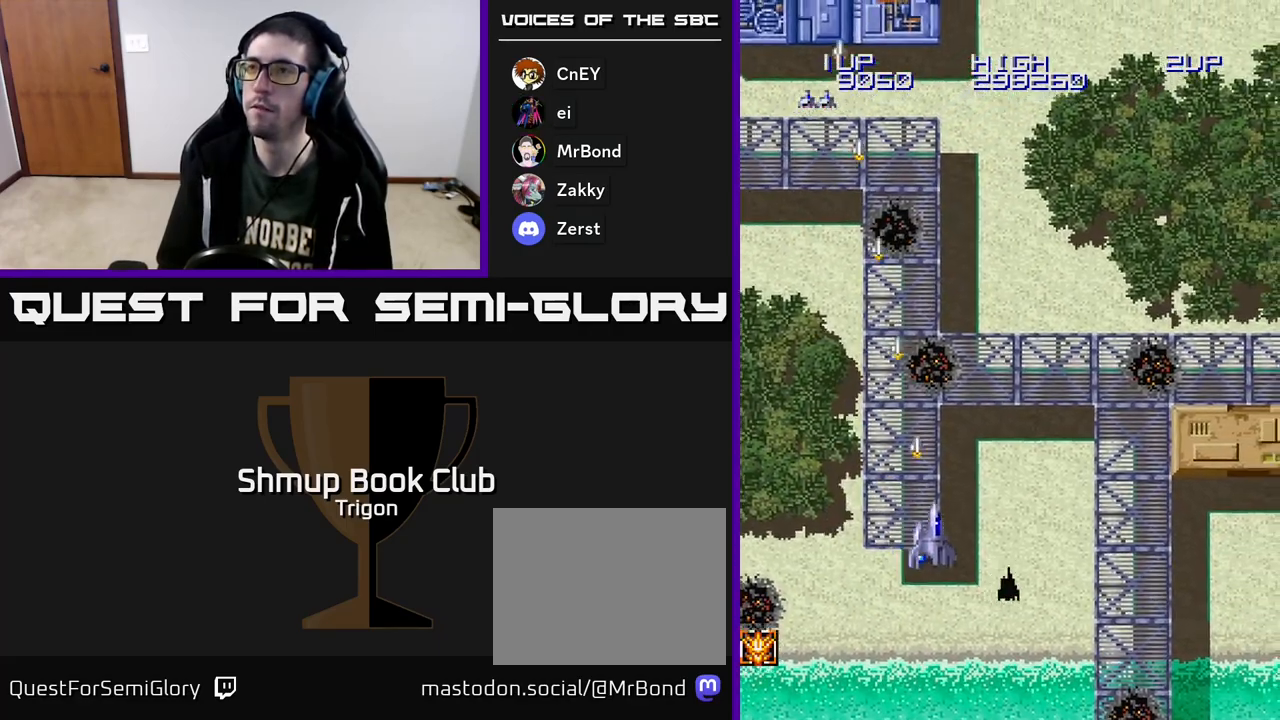
{"buttons": ["A", "DPAD_RIGHT"], "right_stick": "center", "events": [[500, "DPAD_DOWN", "up"]]}